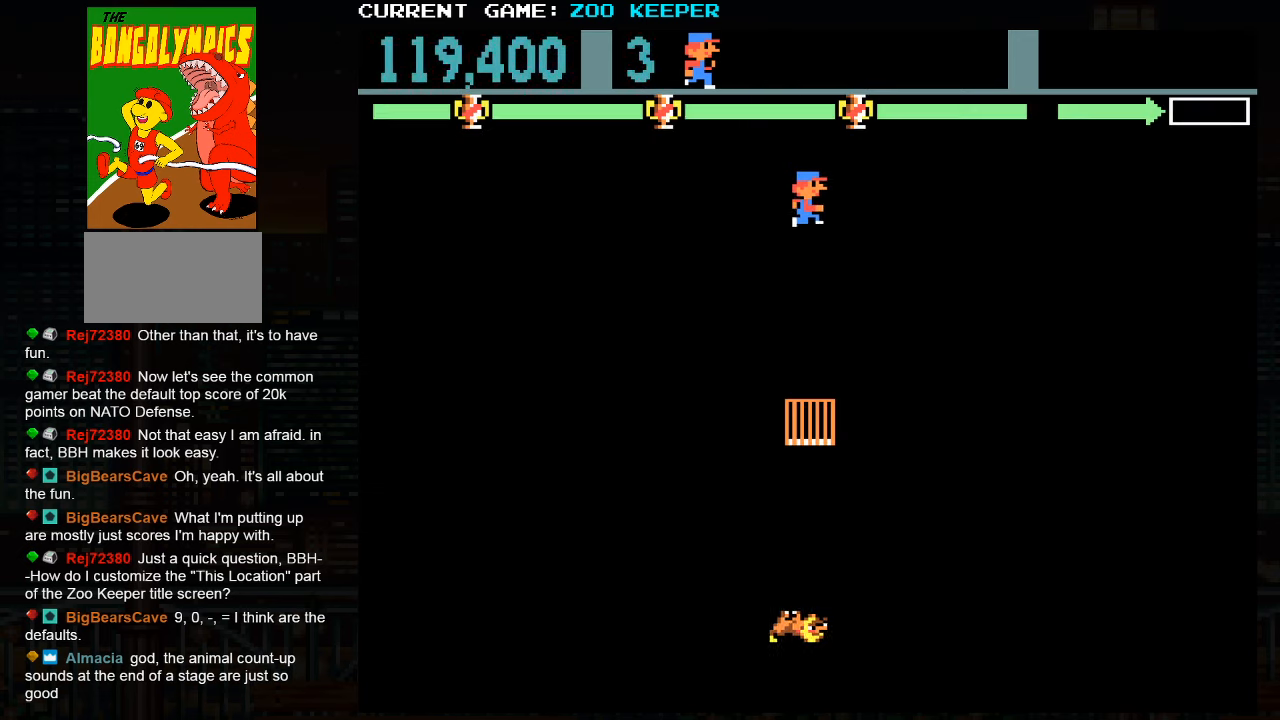
Gameplay with a controller (arcade stick); each line is a JSON object with the inputs held at the frame after it (dt_ms = milliseconds from this image to that frame). "button_events" lists button changes between this image and that frame as [ms after this image, input, new state], when the widget could be followed in between (sticks are given only as held states). Not read: L3 R3.
{"dt_ms": 1000, "buttons": [], "left_stick": "right"}
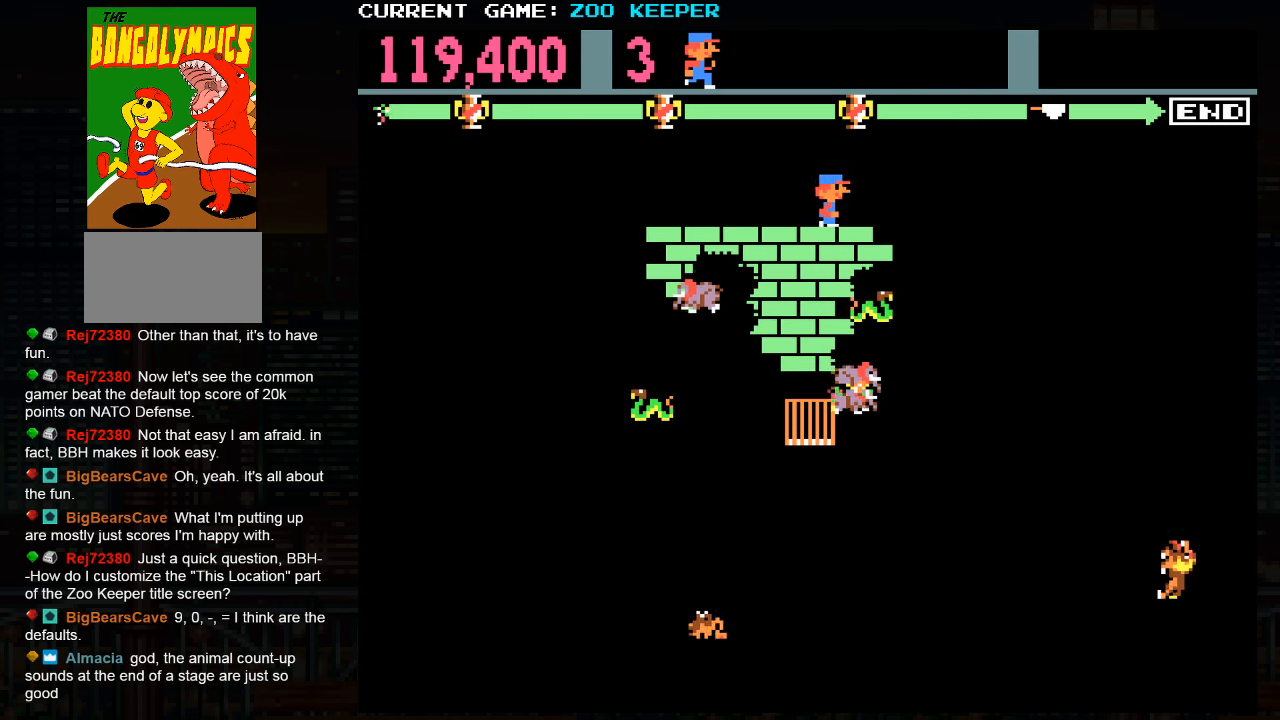
{"dt_ms": 1000, "buttons": [], "left_stick": "right"}
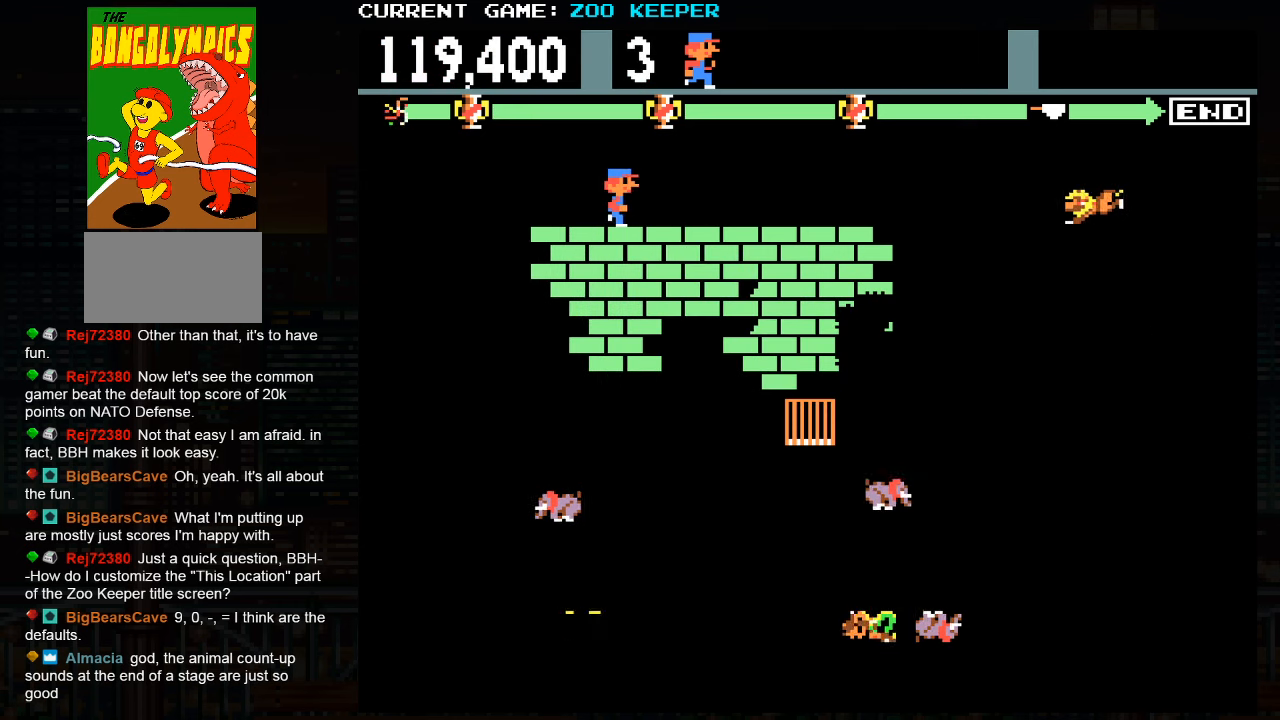
{"dt_ms": 1000, "buttons": [], "left_stick": "down"}
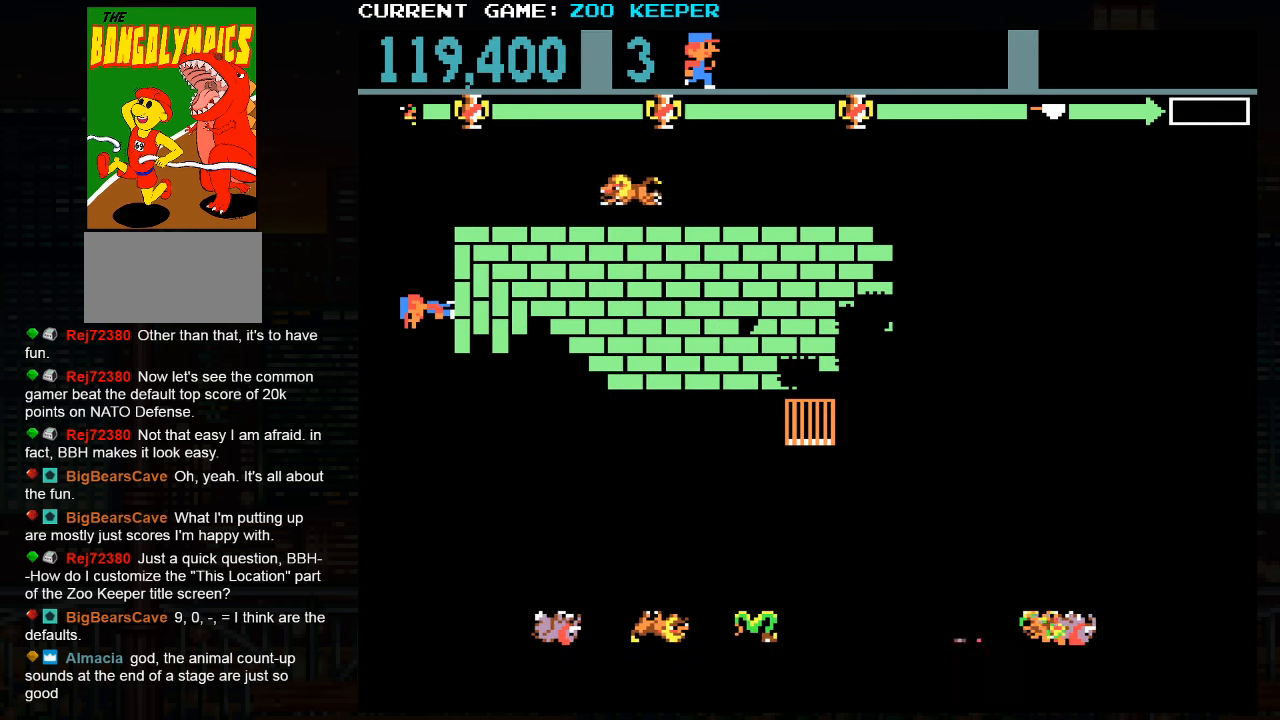
{"dt_ms": 500, "buttons": [], "left_stick": "up", "button_events": []}
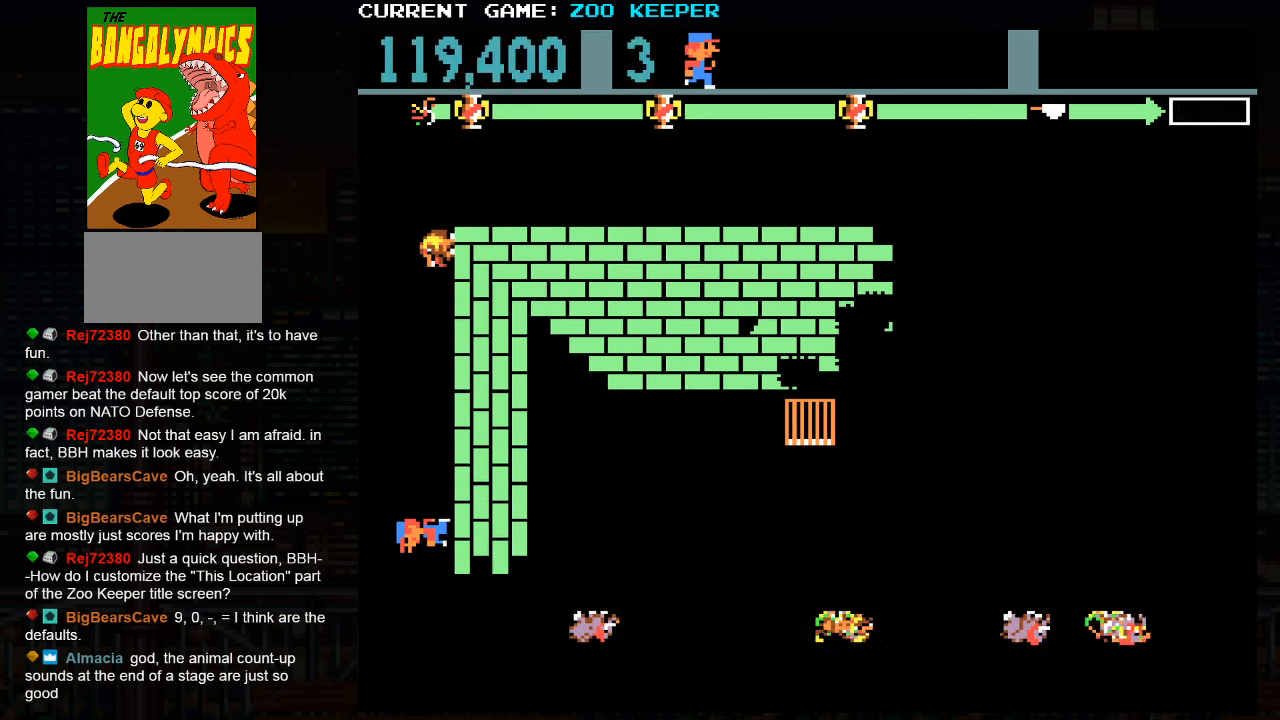
{"dt_ms": 500, "buttons": [], "left_stick": "up", "button_events": [[50, "SQUARE", "down"], [167, "SQUARE", "up"]]}
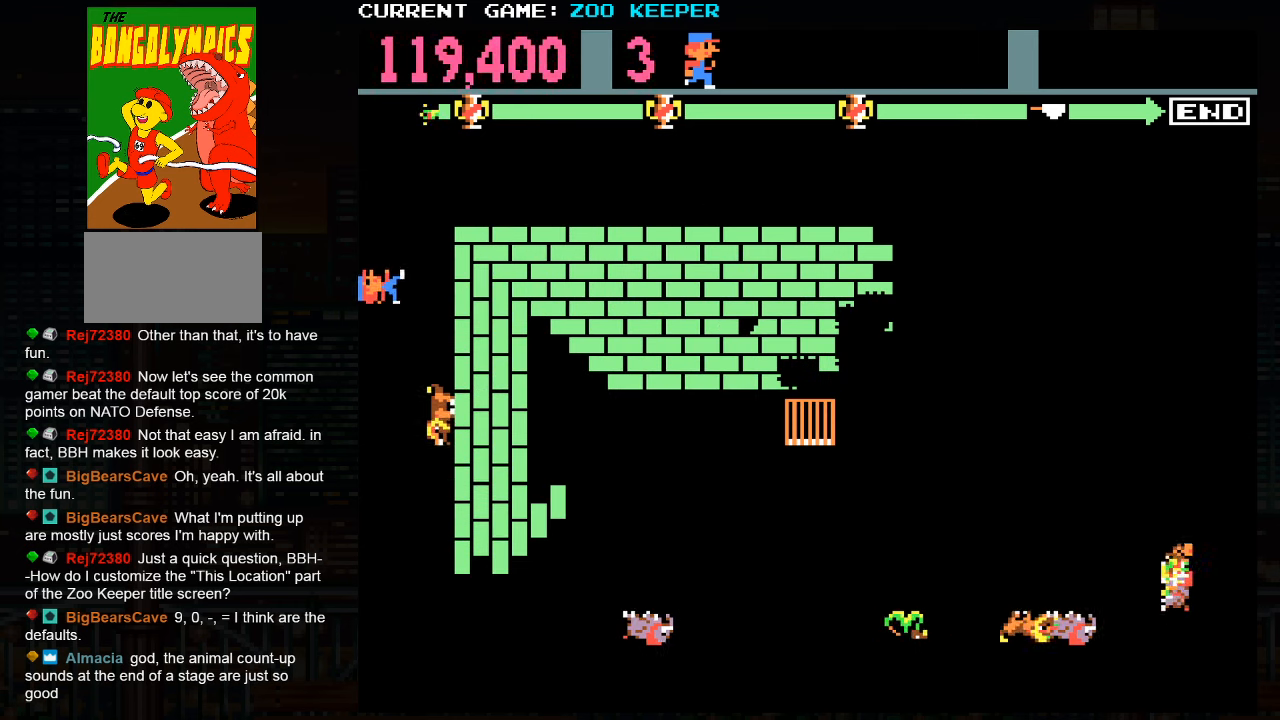
{"dt_ms": 1000, "buttons": [], "left_stick": "down"}
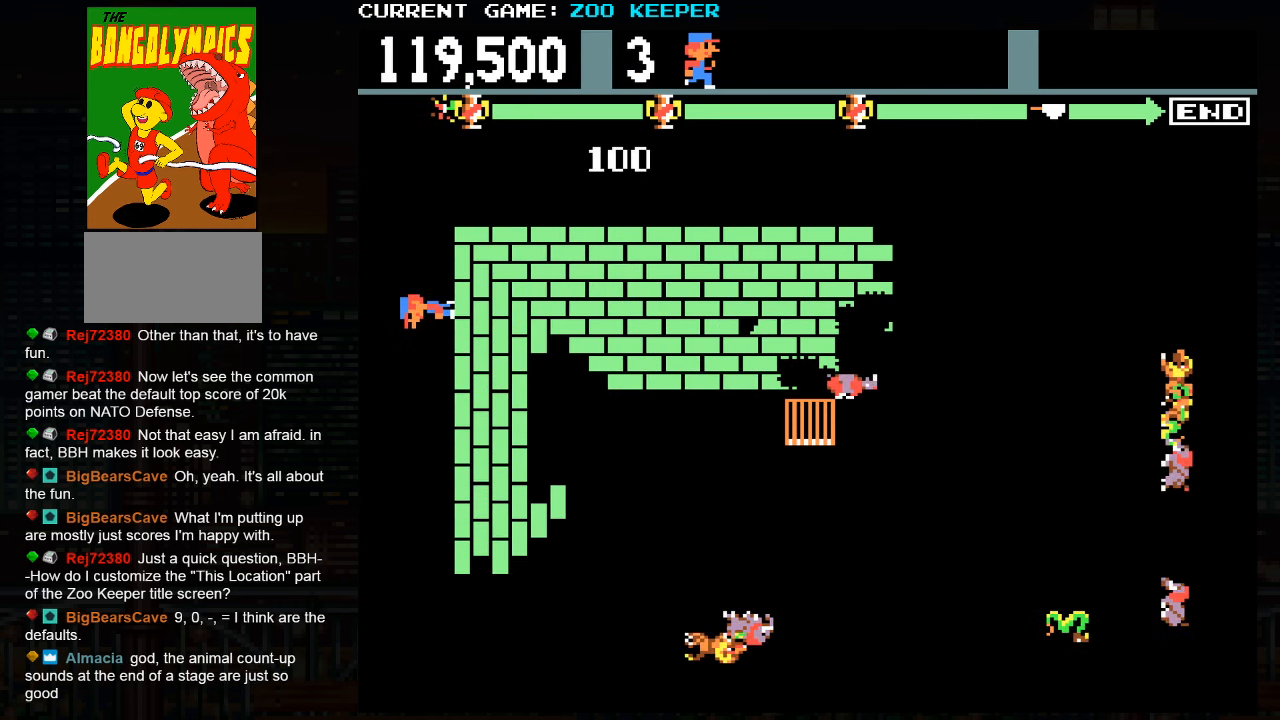
{"dt_ms": 500, "buttons": [], "left_stick": "down", "button_events": []}
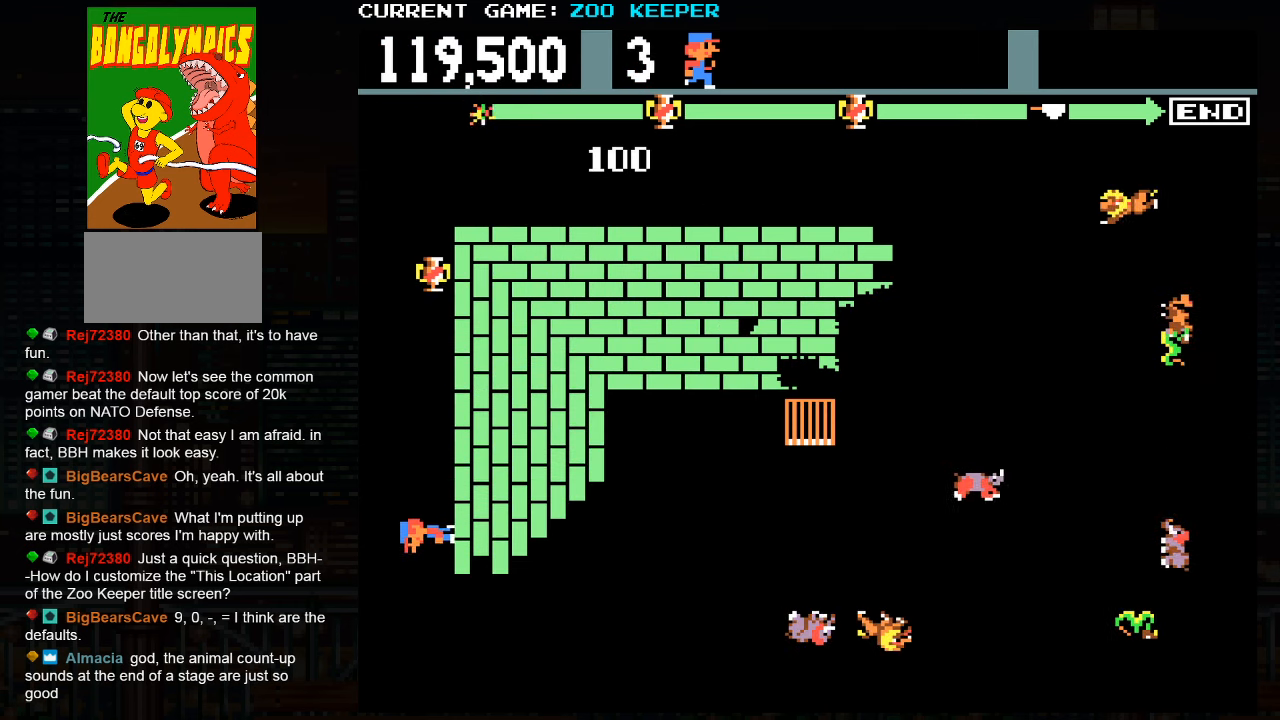
{"dt_ms": 1000, "buttons": [], "left_stick": "up"}
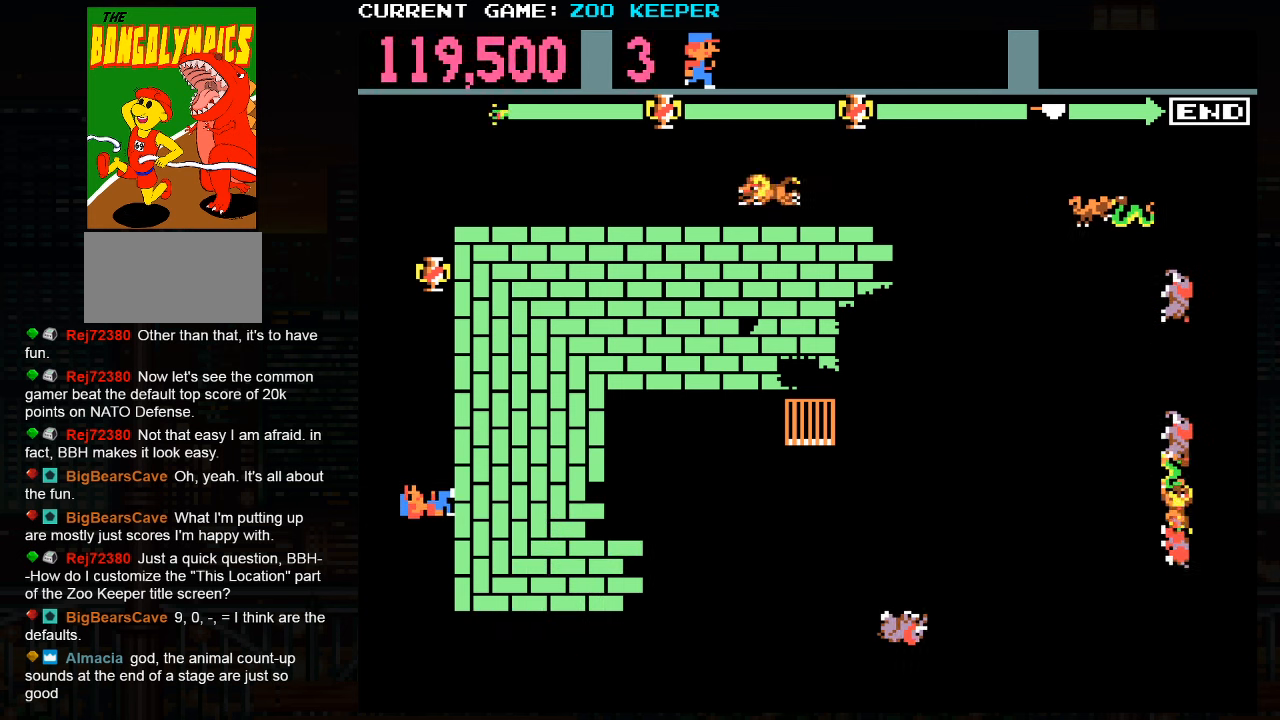
{"dt_ms": 500, "buttons": [], "left_stick": "up", "button_events": []}
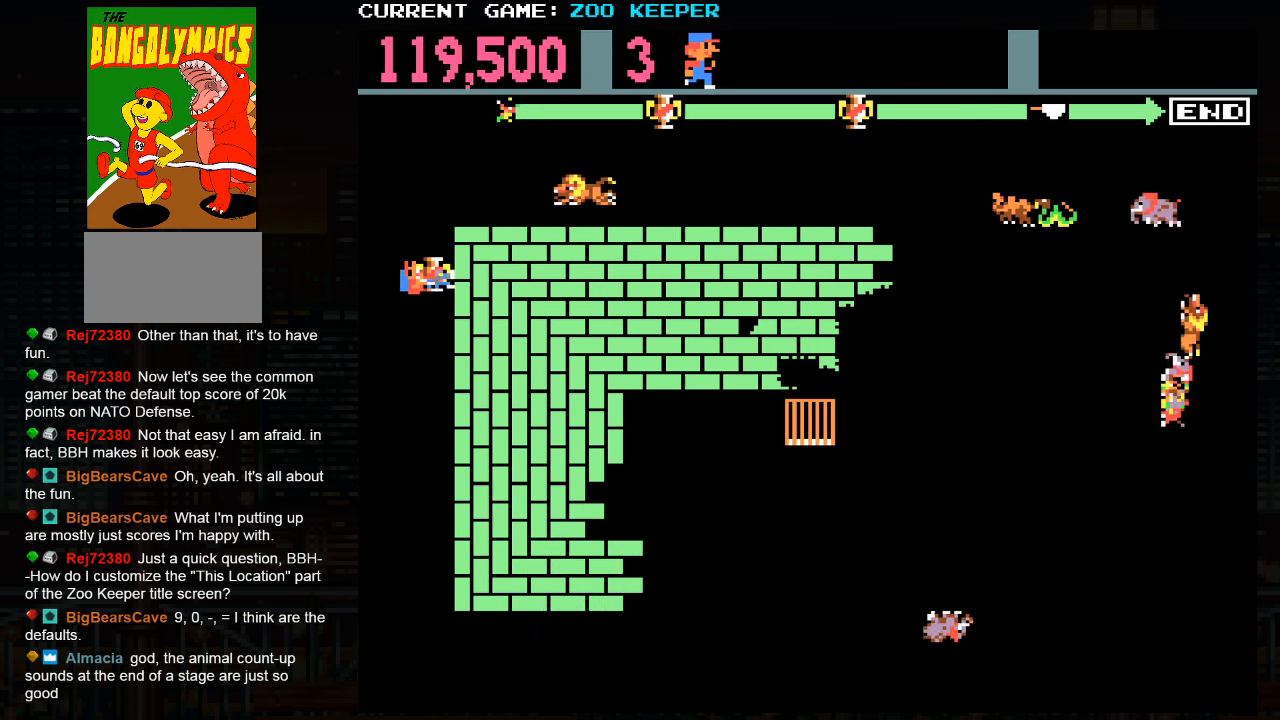
{"dt_ms": 500, "buttons": [], "left_stick": "down", "button_events": []}
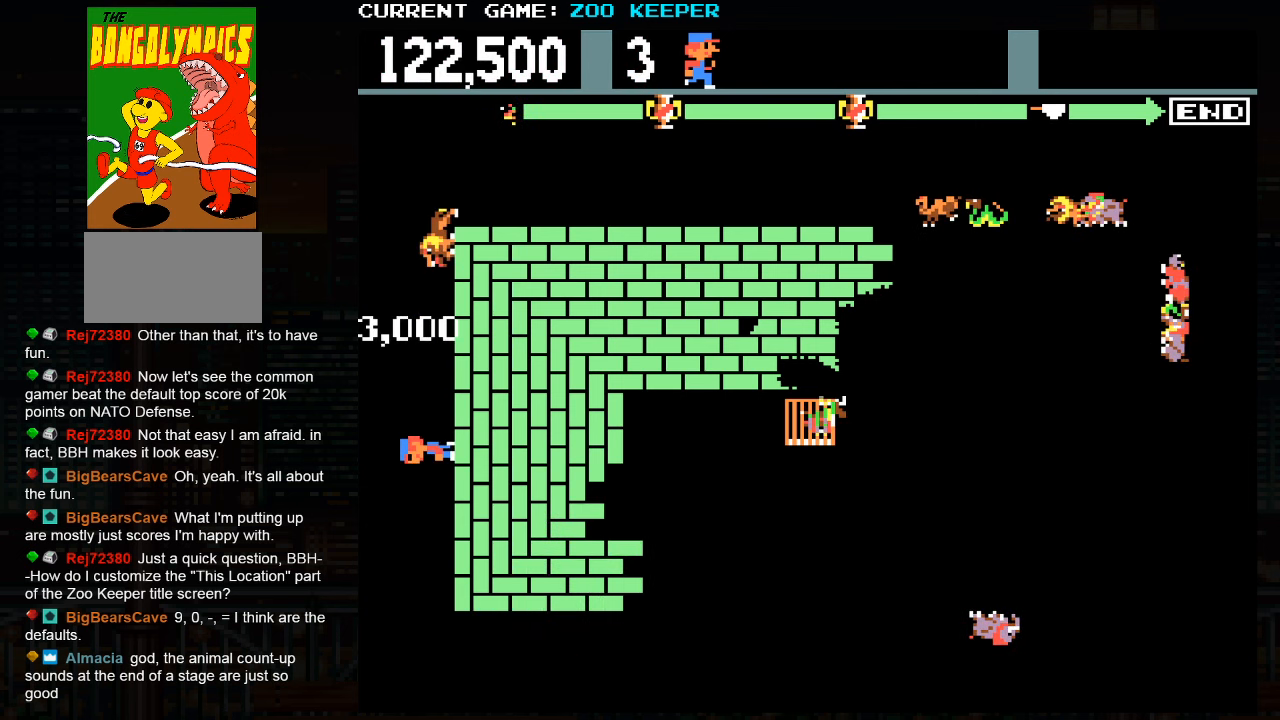
{"dt_ms": 500, "buttons": [], "left_stick": "center", "button_events": [[350, "SQUARE", "down"], [434, "SQUARE", "up"]]}
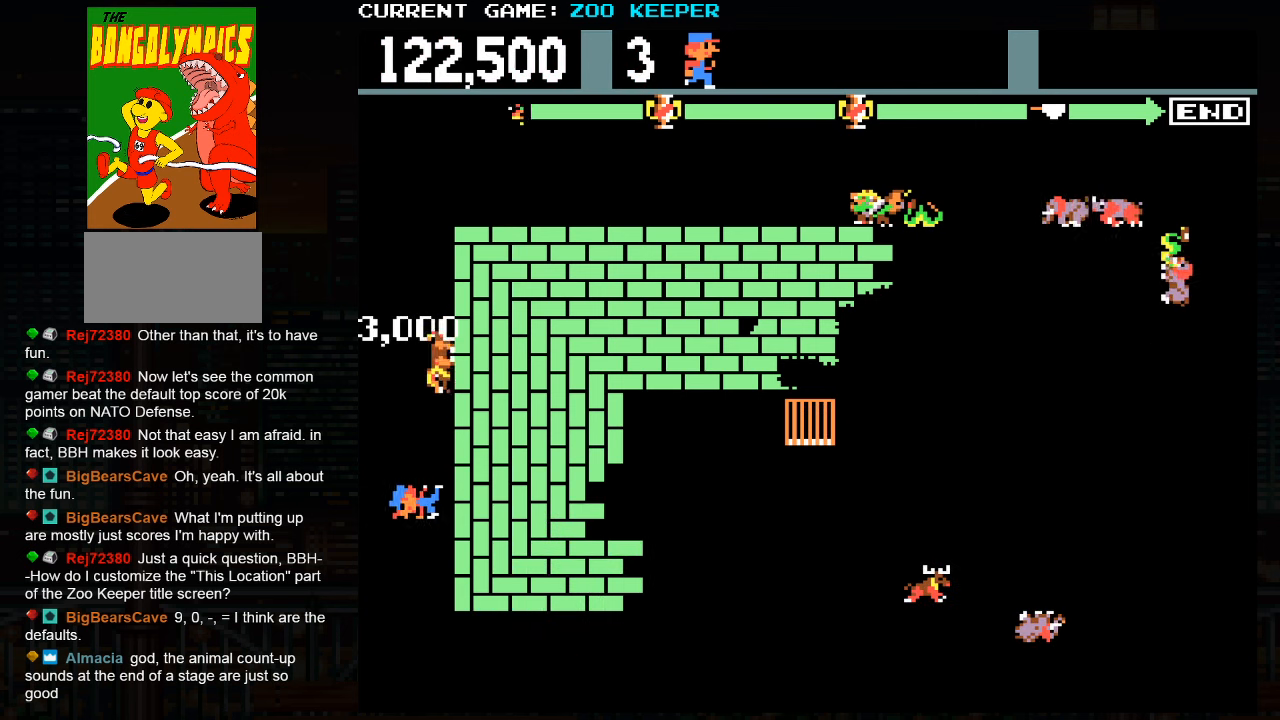
{"dt_ms": 500, "buttons": [], "left_stick": "center", "button_events": []}
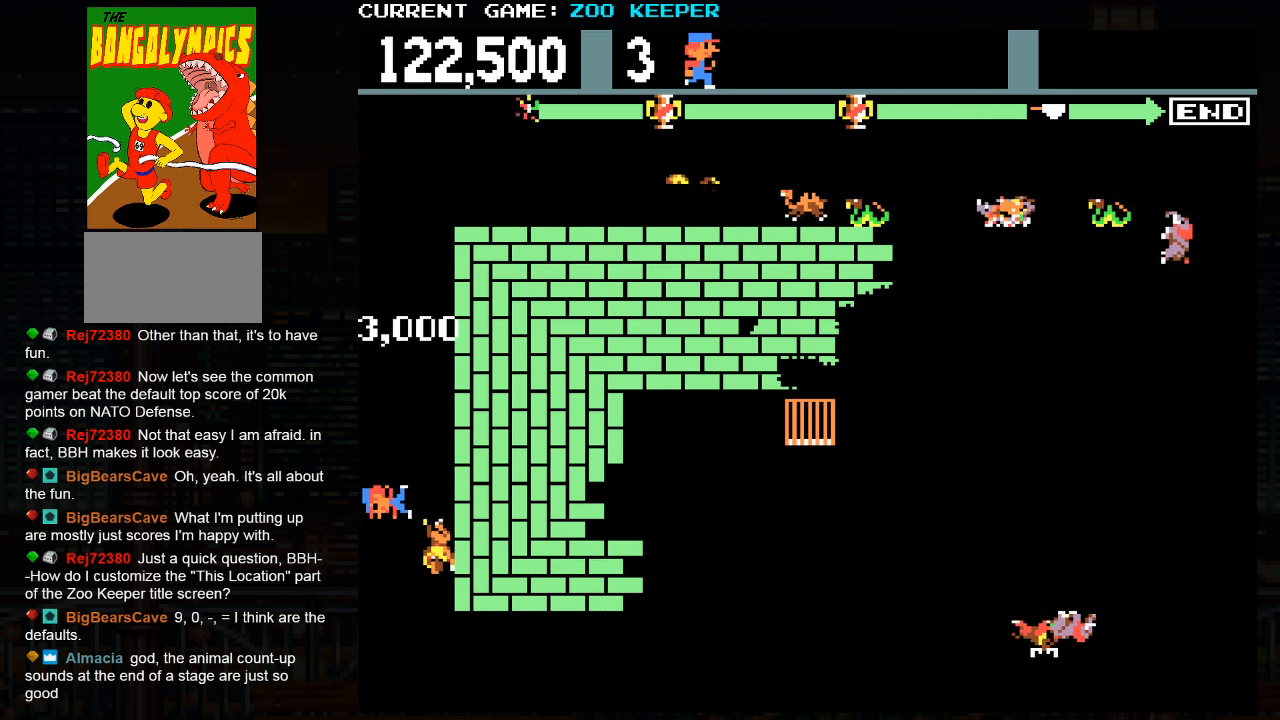
{"dt_ms": 500, "buttons": [], "left_stick": "center", "button_events": []}
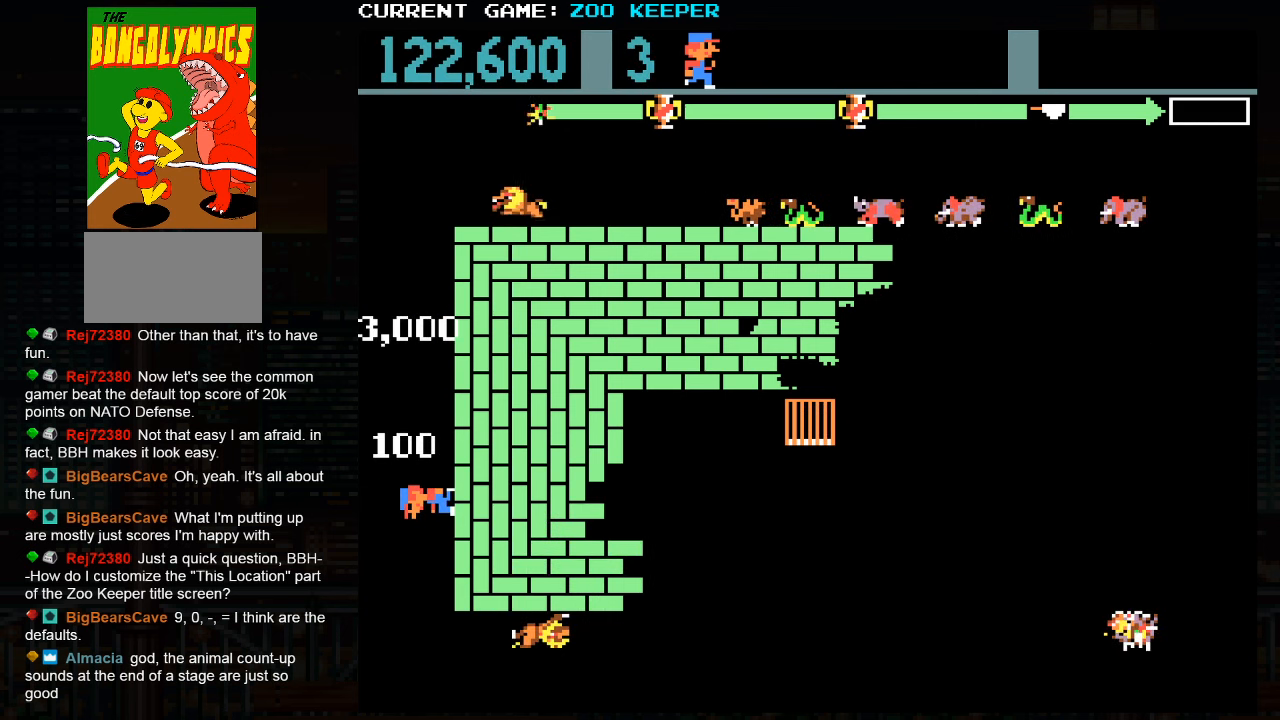
{"dt_ms": 500, "buttons": [], "left_stick": "center", "button_events": []}
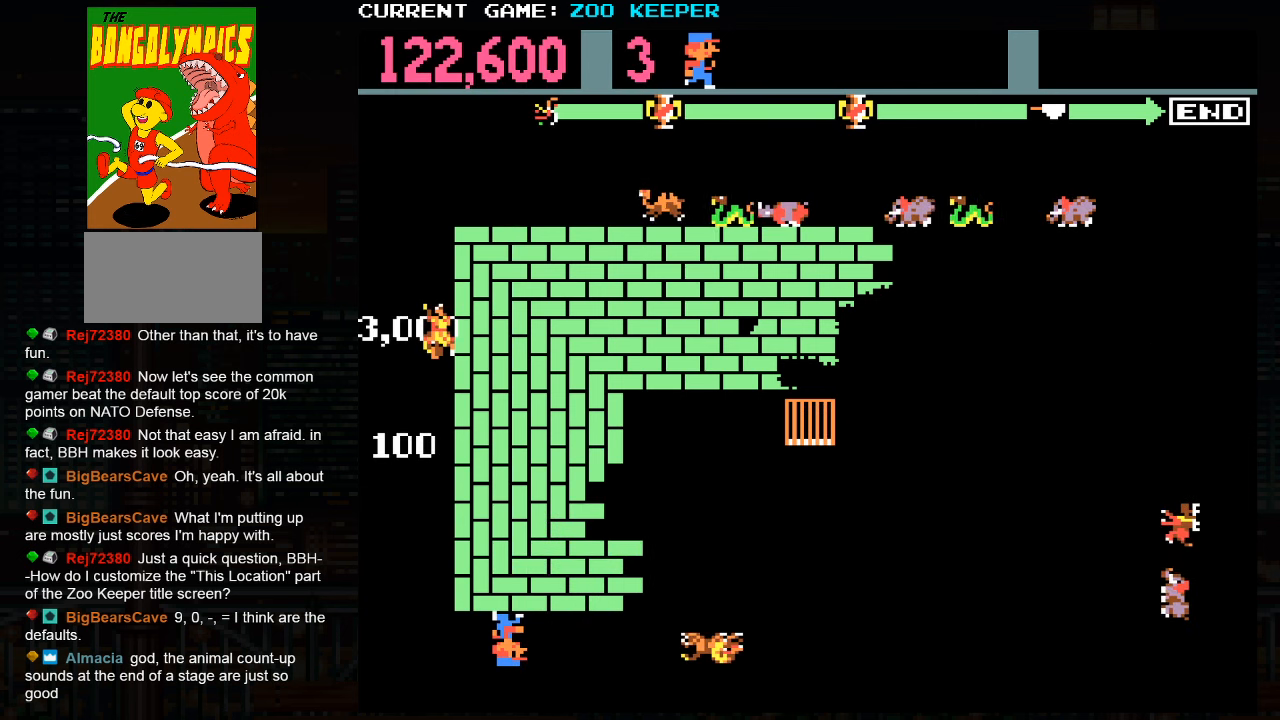
{"dt_ms": 500, "buttons": [], "left_stick": "center", "button_events": []}
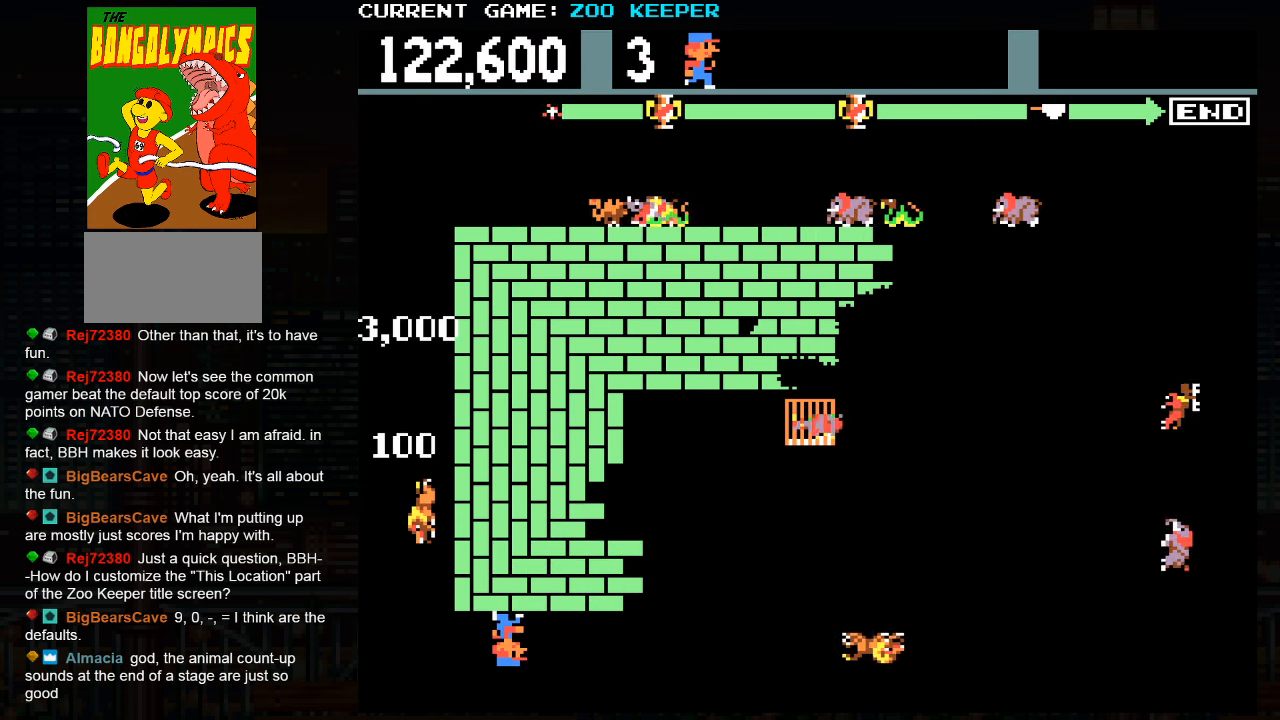
{"dt_ms": 500, "buttons": [], "left_stick": "center", "button_events": [[167, "SQUARE", "down"], [250, "SQUARE", "up"]]}
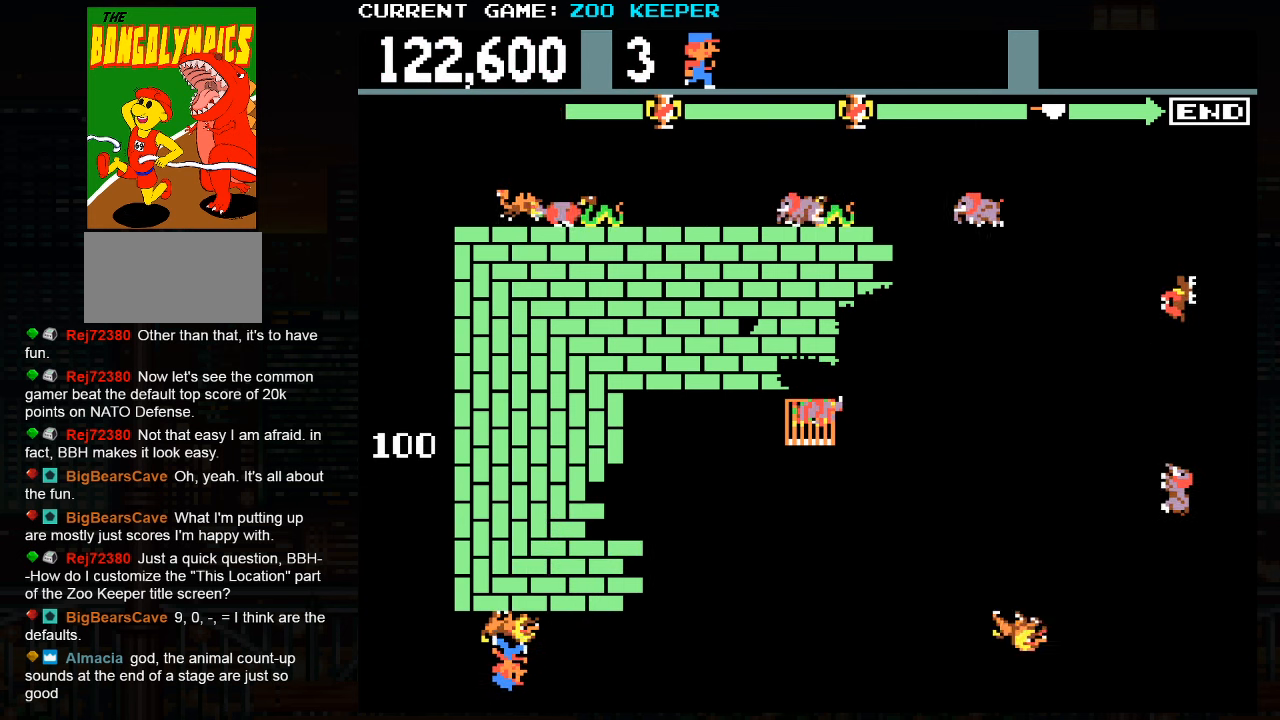
{"dt_ms": 500, "buttons": [], "left_stick": "center", "button_events": []}
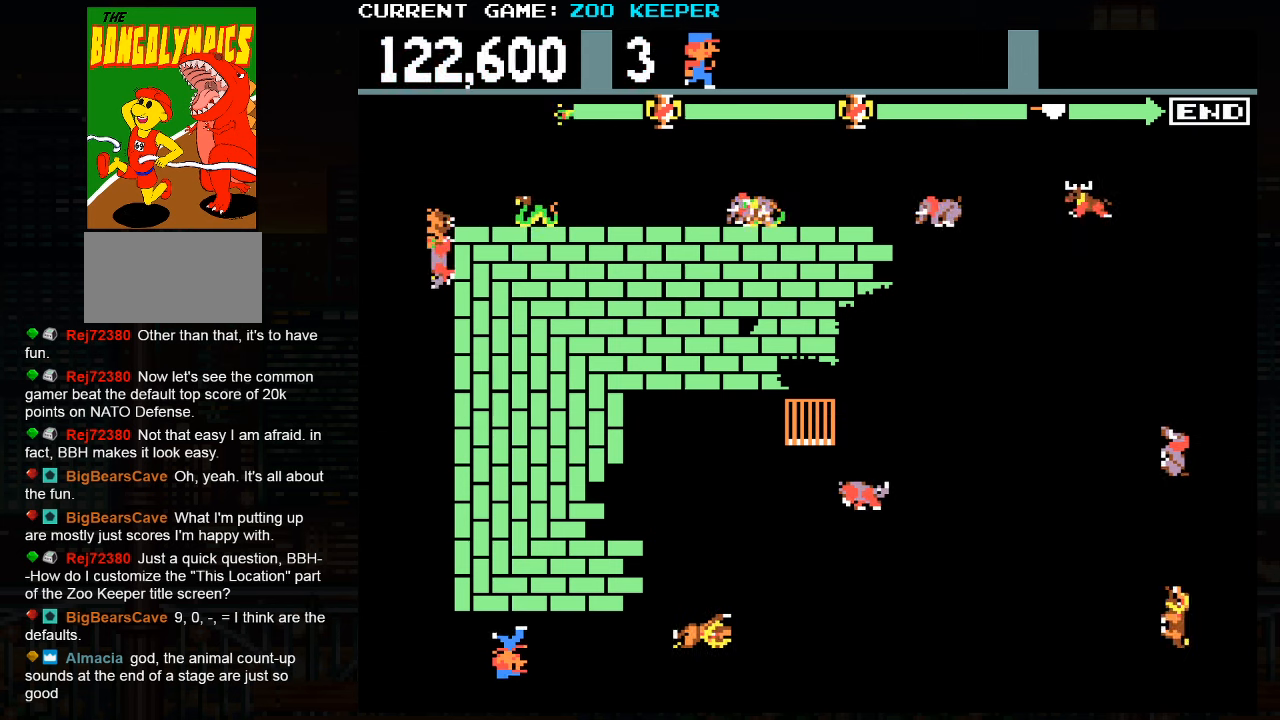
{"dt_ms": 500, "buttons": [], "left_stick": "center", "button_events": []}
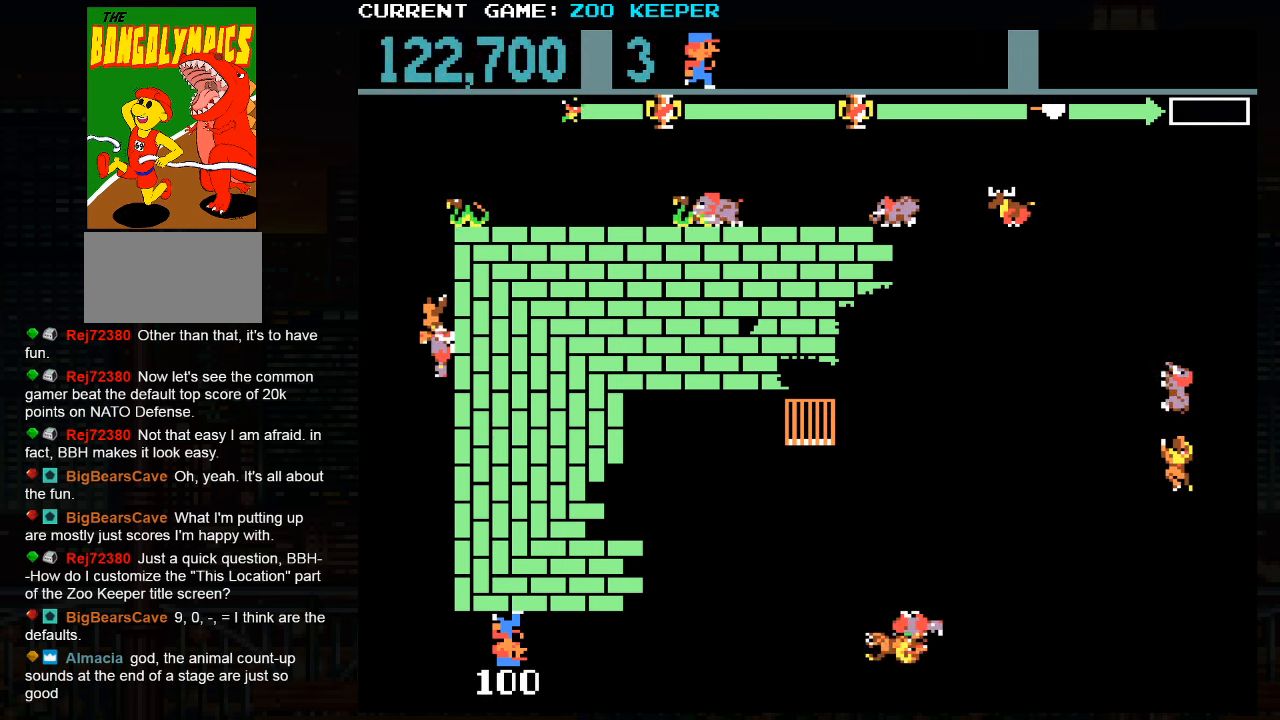
{"dt_ms": 500, "buttons": [], "left_stick": "center", "button_events": []}
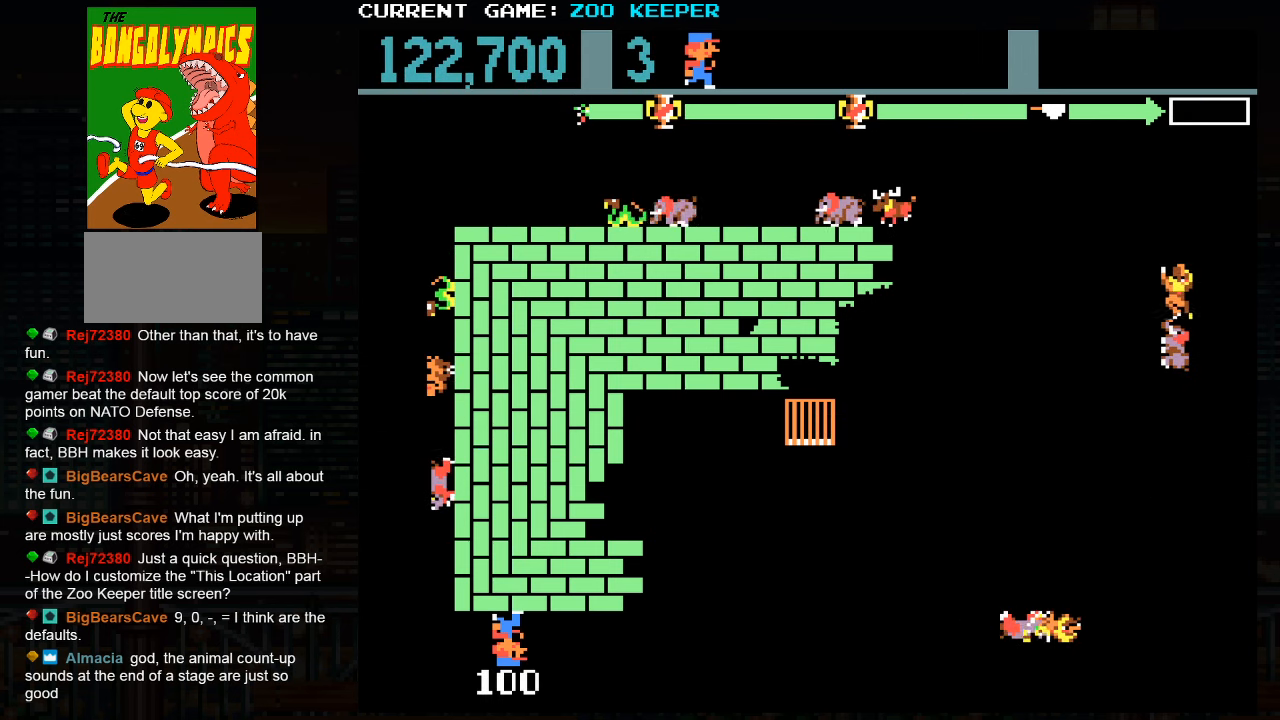
{"dt_ms": 500, "buttons": ["SQUARE"], "left_stick": "center", "button_events": [[483, "SQUARE", "down"]]}
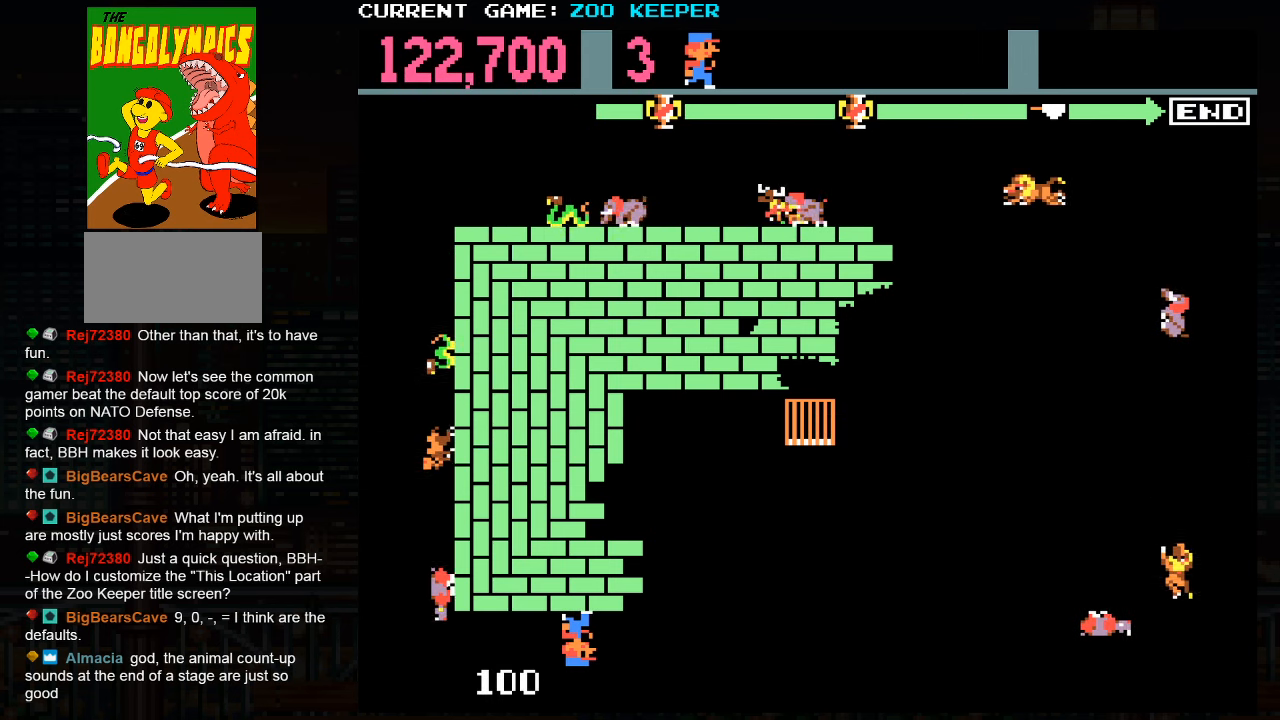
{"dt_ms": 500, "buttons": [], "left_stick": "center", "button_events": [[133, "SQUARE", "up"]]}
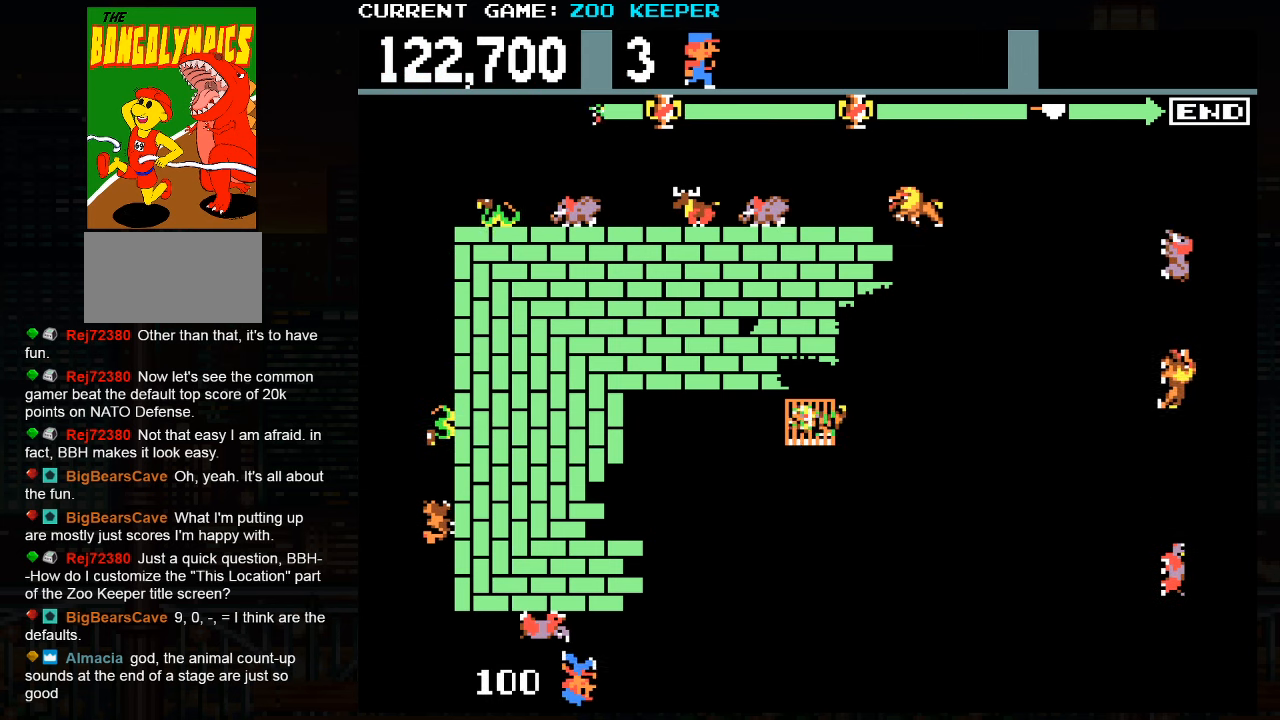
{"dt_ms": 500, "buttons": [], "left_stick": "center", "button_events": []}
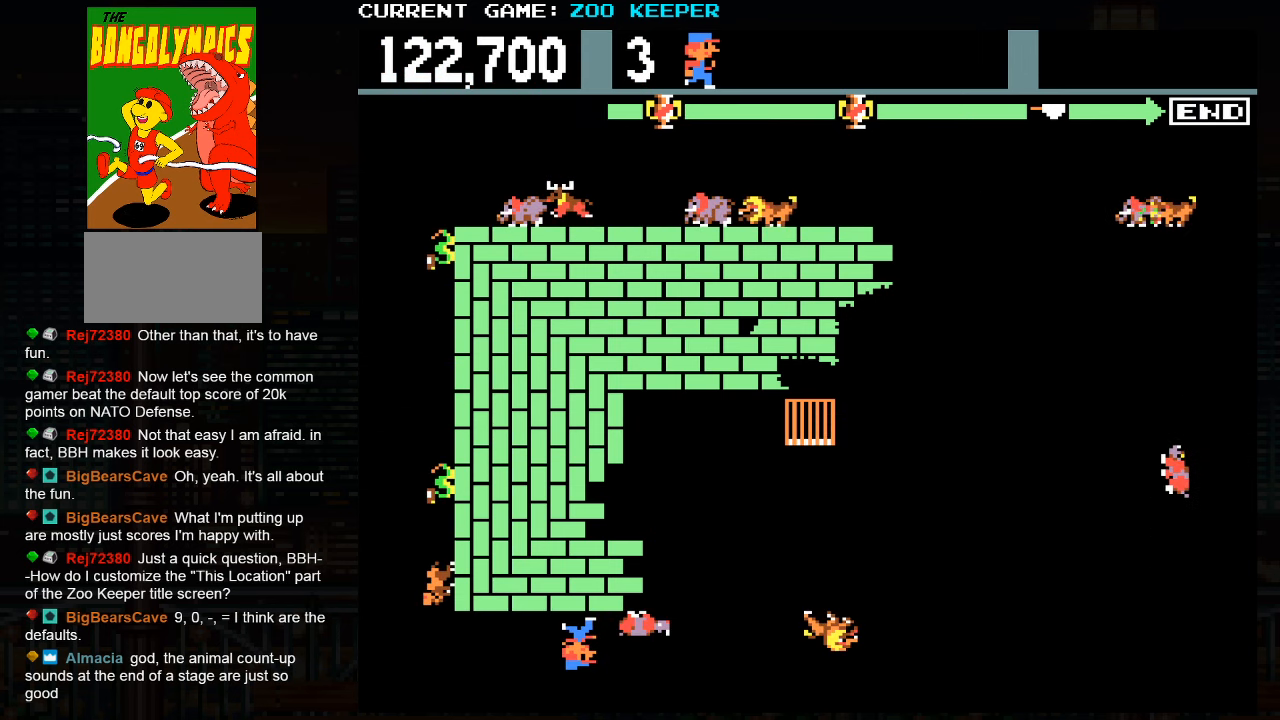
{"dt_ms": 500, "buttons": ["SQUARE"], "left_stick": "center", "button_events": [[483, "SQUARE", "down"]]}